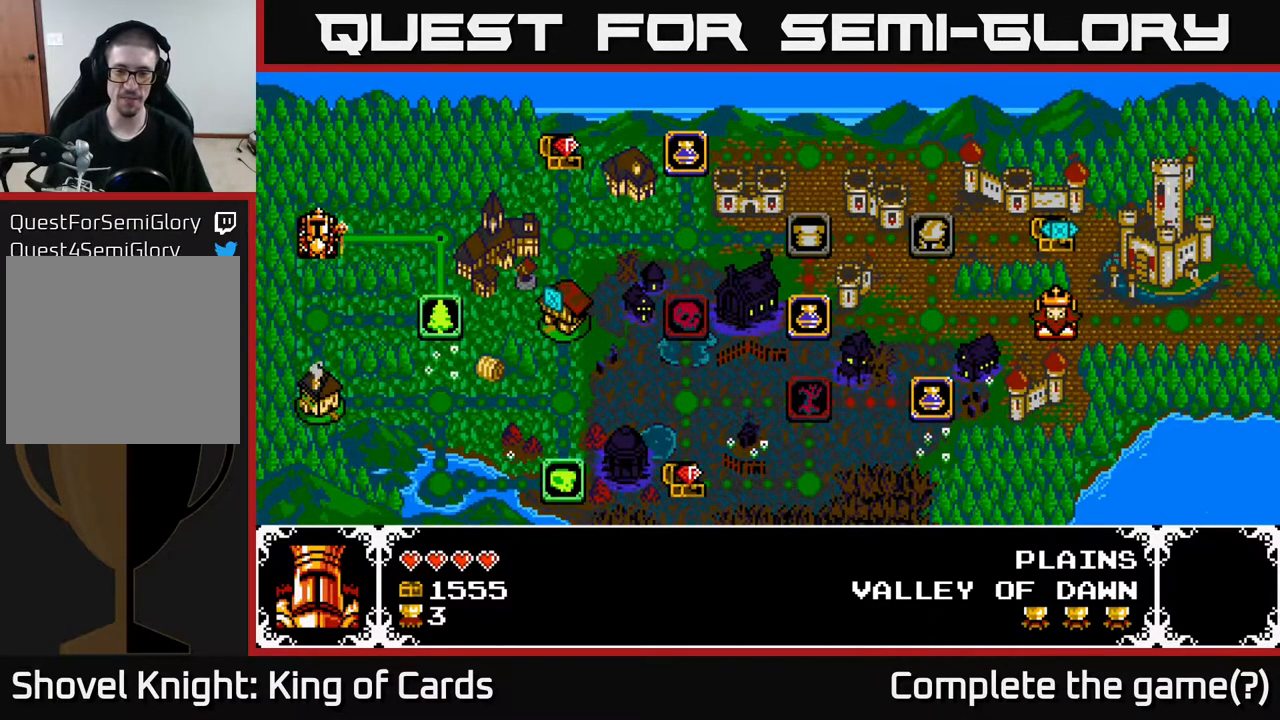
Gameplay with a controller (Xbox layout); each line is a JSON object with the inputs held at the frame after it. "events" lists button and stick changes between this image and that frame as [ms after this image, input, new state], when the widget could be followed in between. Not read: left_stick right_stick.
{"buttons": ["DPAD_RIGHT"], "events": [[383, "DPAD_RIGHT", "down"]]}
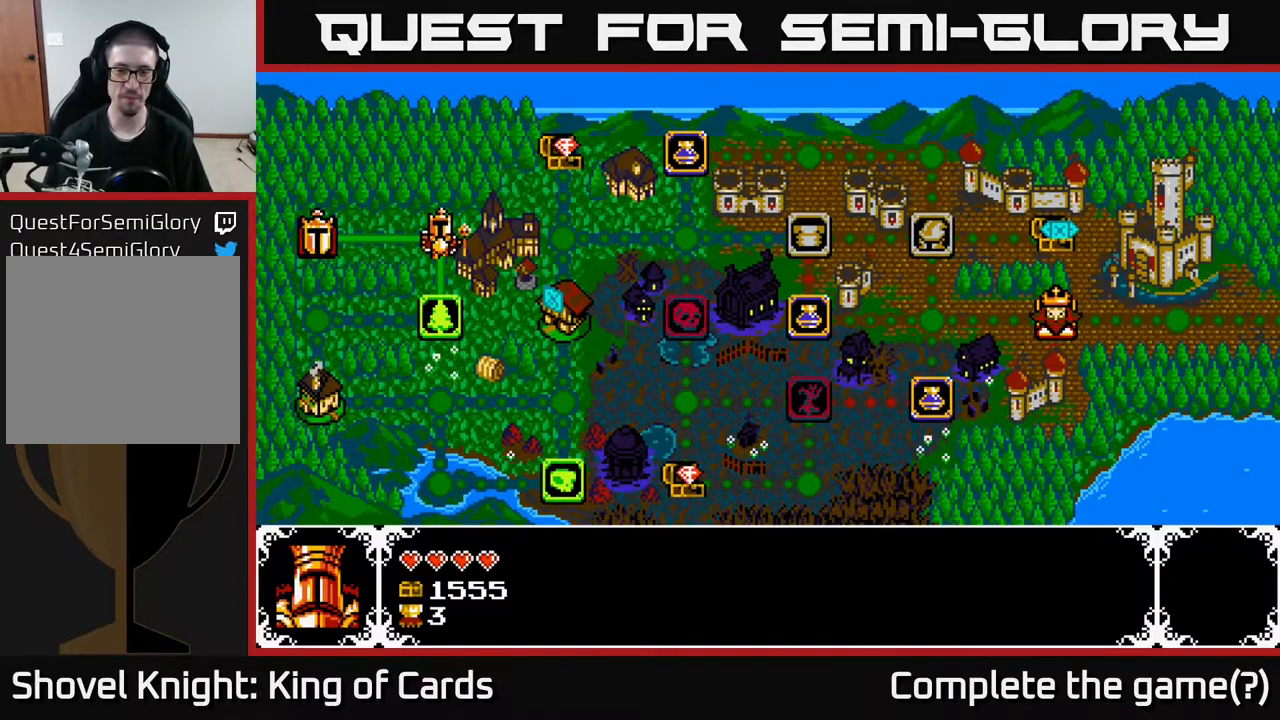
{"buttons": ["DPAD_DOWN"], "events": [[83, "DPAD_RIGHT", "up"], [400, "DPAD_DOWN", "down"]]}
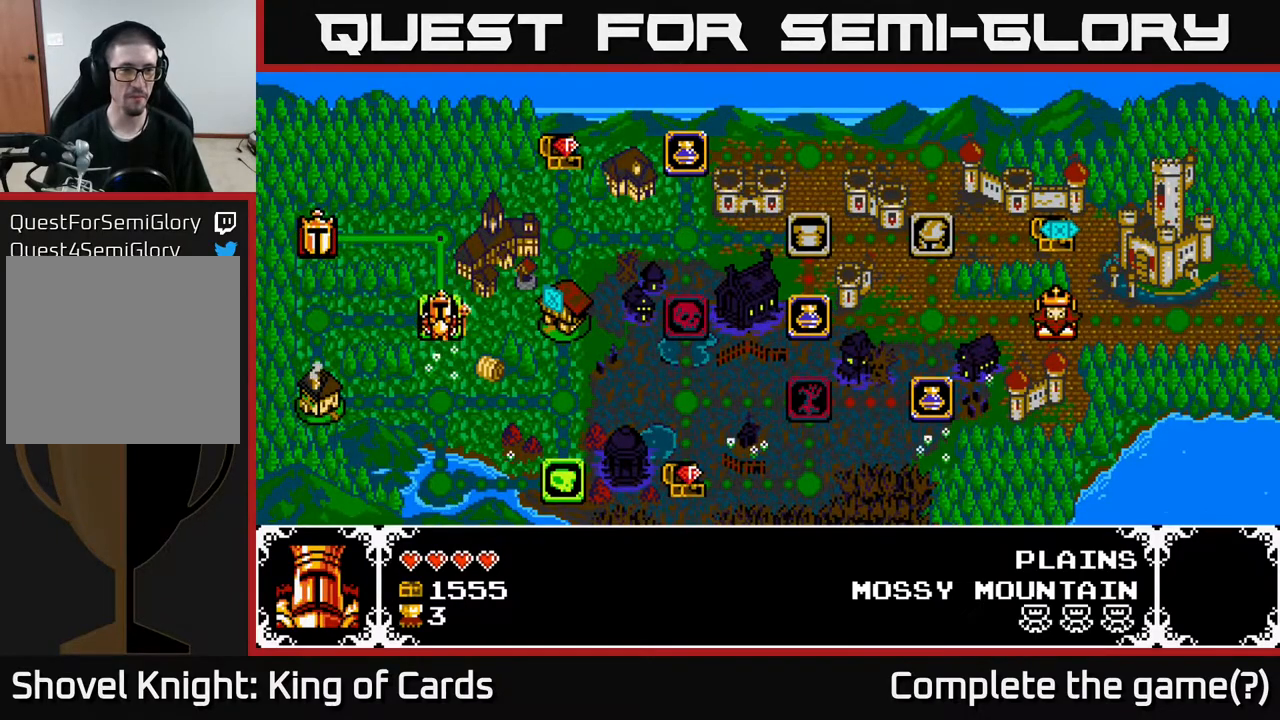
{"buttons": ["DPAD_UP"], "events": [[100, "DPAD_DOWN", "up"], [367, "DPAD_UP", "down"]]}
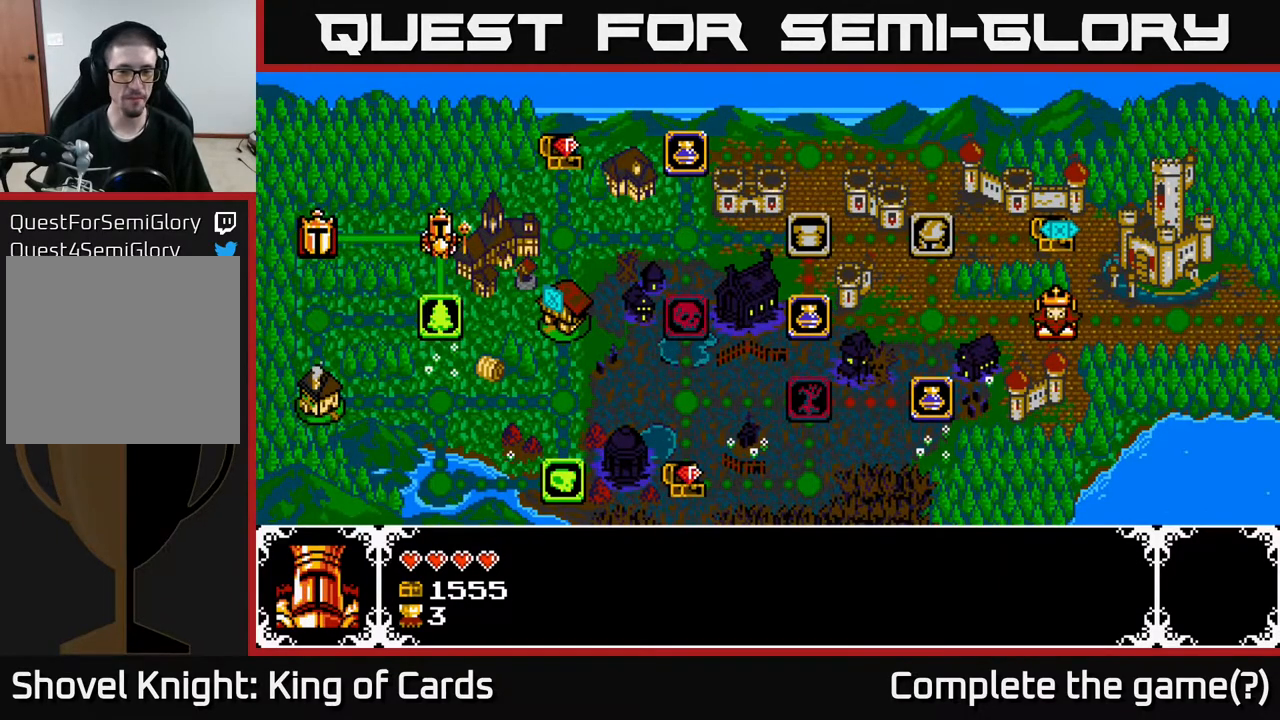
{"buttons": [], "events": [[33, "DPAD_UP", "up"], [167, "DPAD_LEFT", "down"], [317, "DPAD_LEFT", "up"]]}
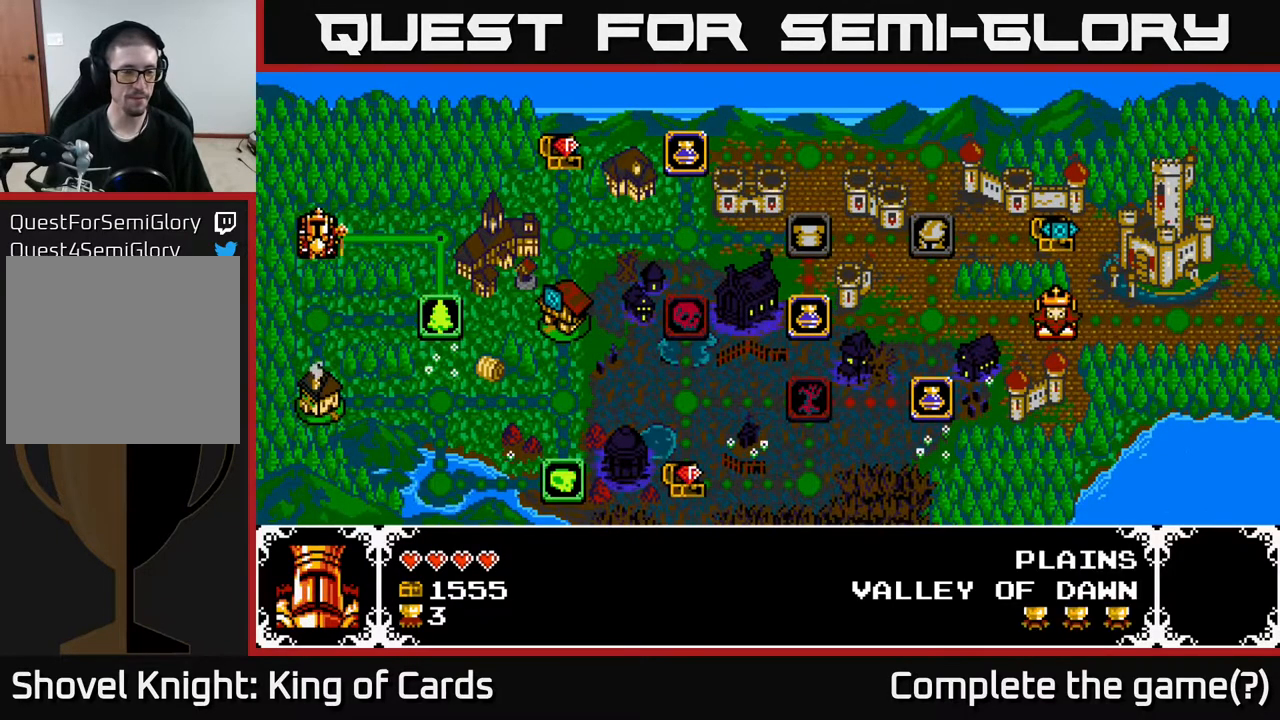
{"buttons": [], "events": [[50, "DPAD_RIGHT", "down"], [183, "DPAD_RIGHT", "up"], [350, "DPAD_DOWN", "down"], [483, "DPAD_DOWN", "up"]]}
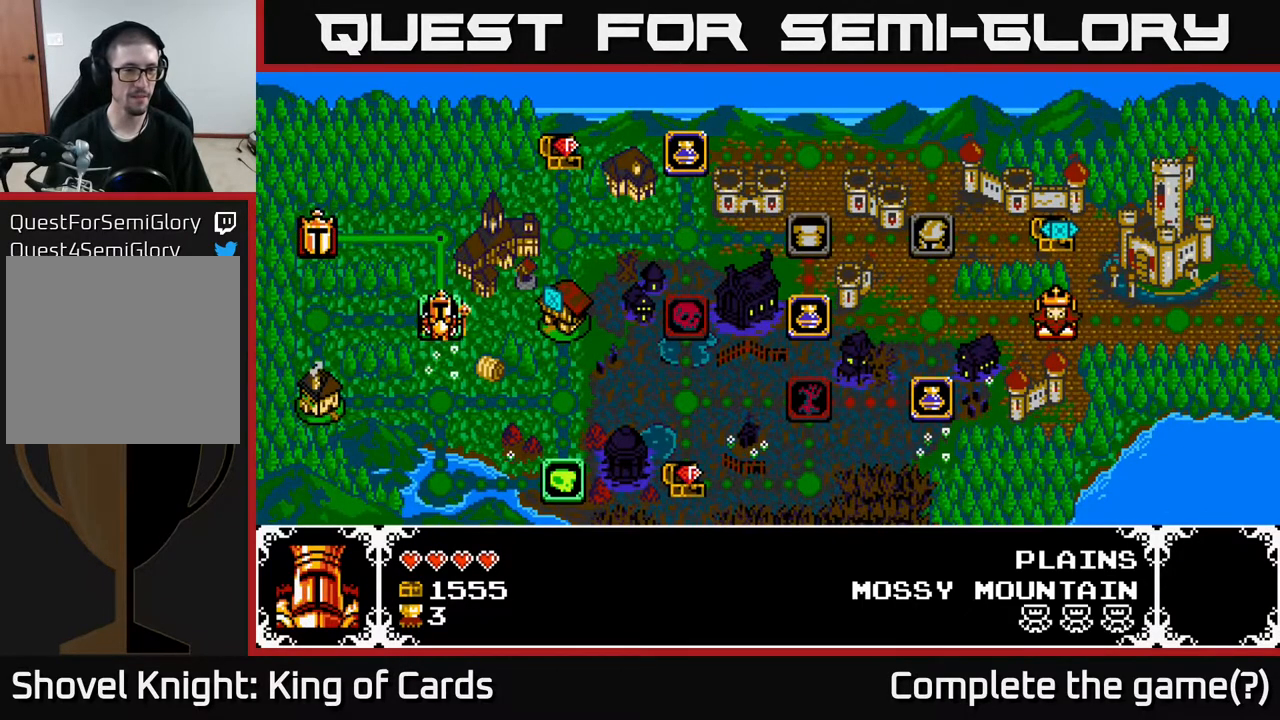
{"buttons": [], "events": []}
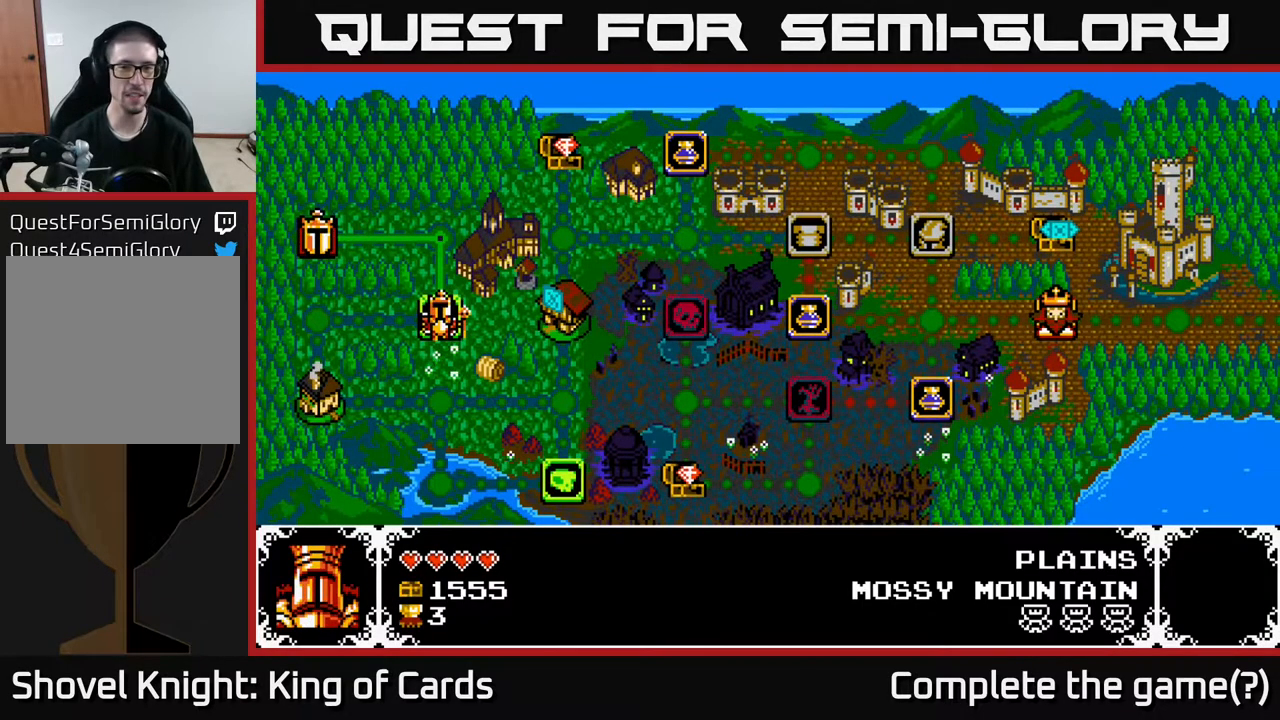
{"buttons": [], "events": []}
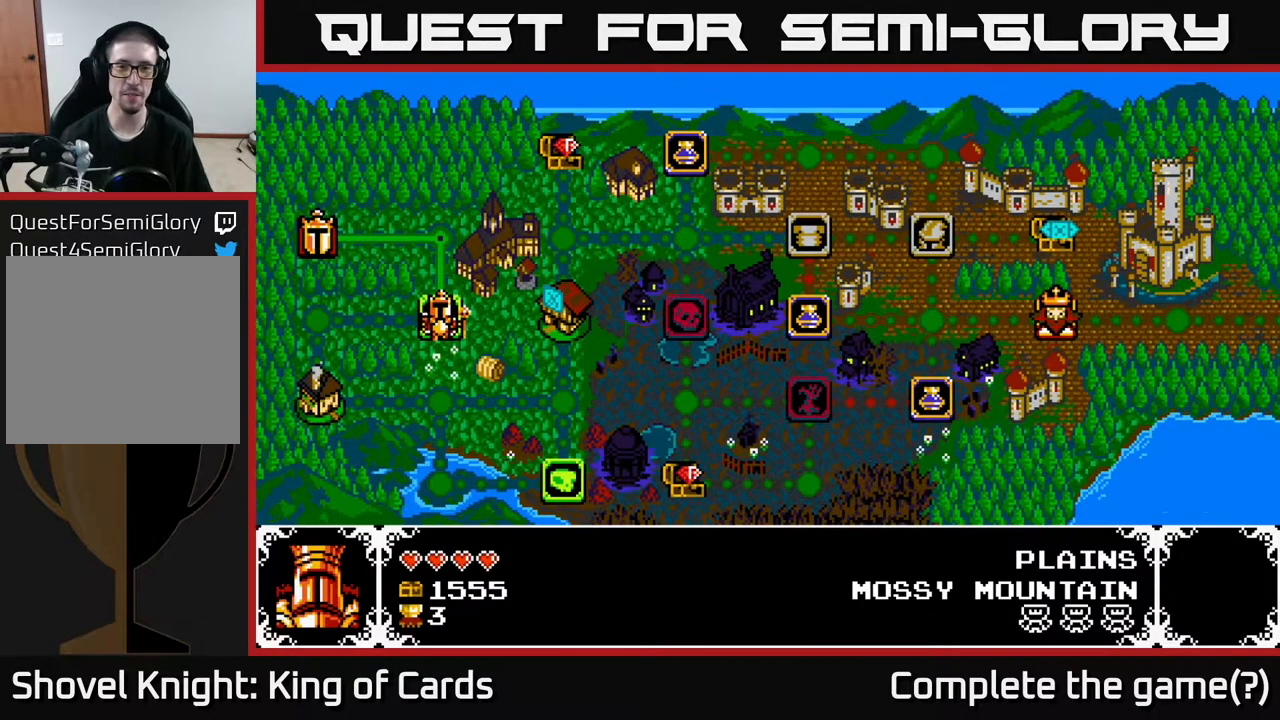
{"buttons": [], "events": []}
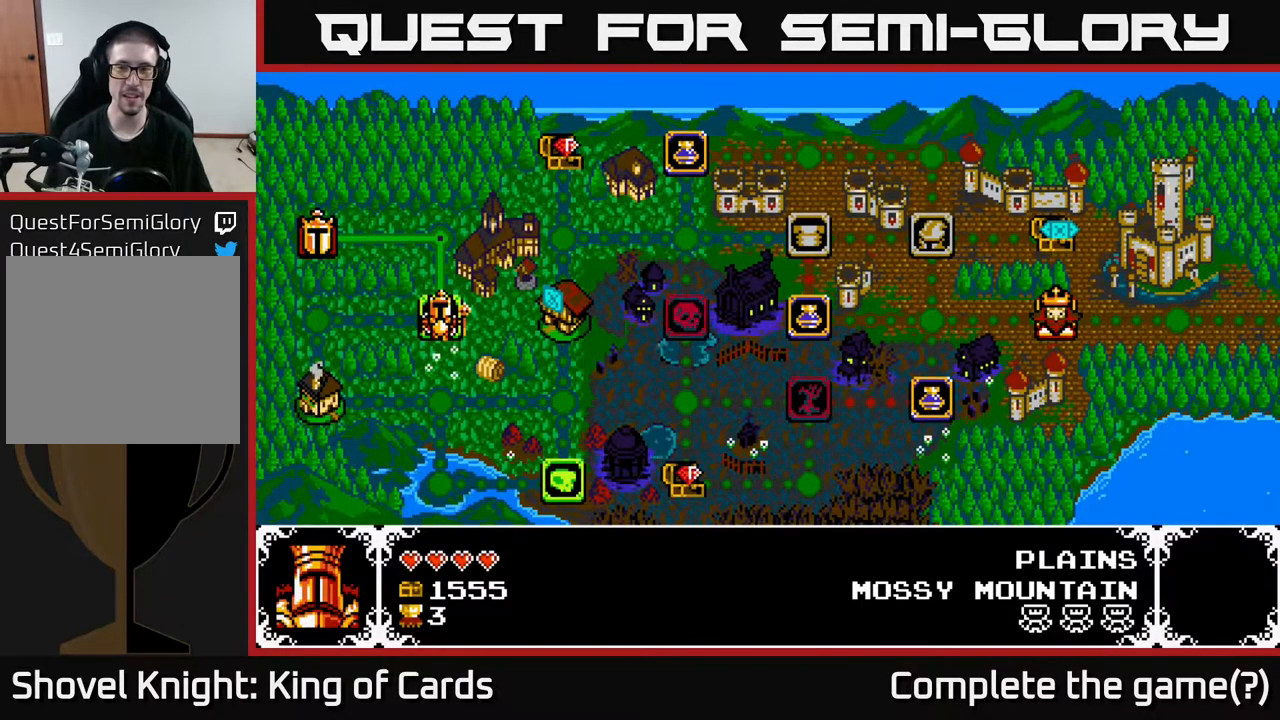
{"buttons": [], "events": [[350, "DPAD_UP", "down"], [467, "DPAD_UP", "up"]]}
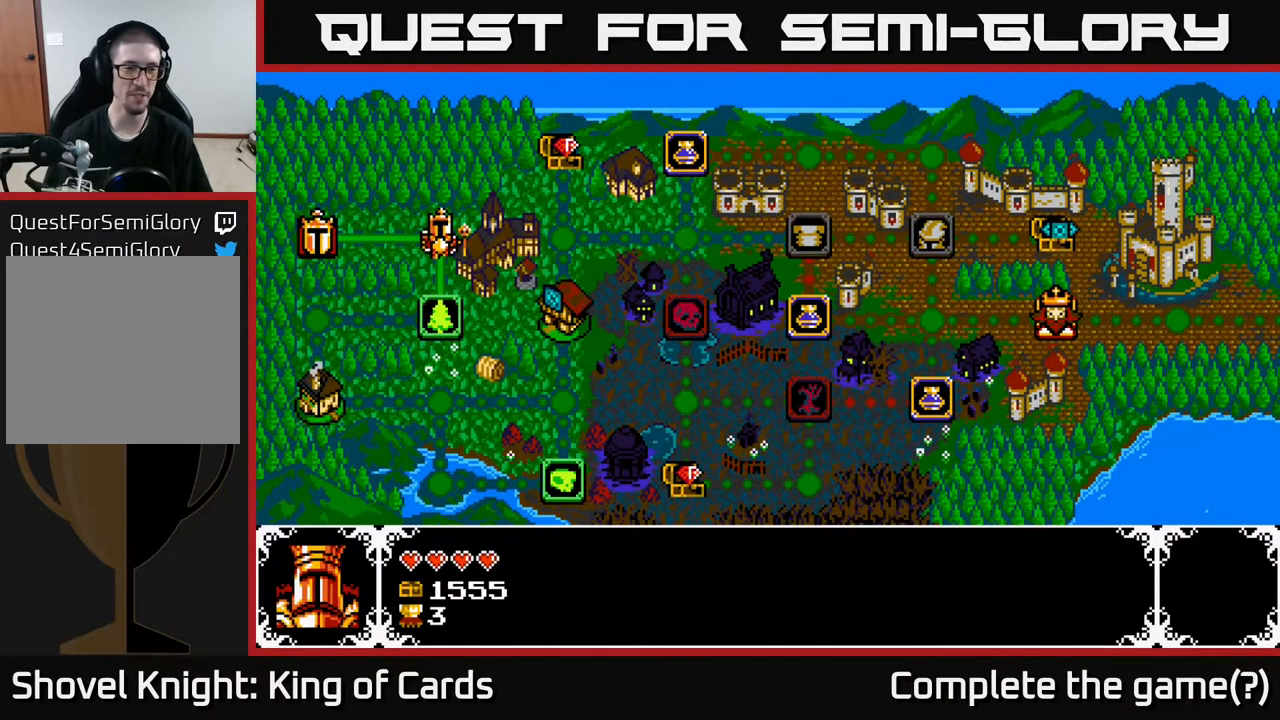
{"buttons": [], "events": [[167, "DPAD_DOWN", "down"], [333, "DPAD_DOWN", "up"]]}
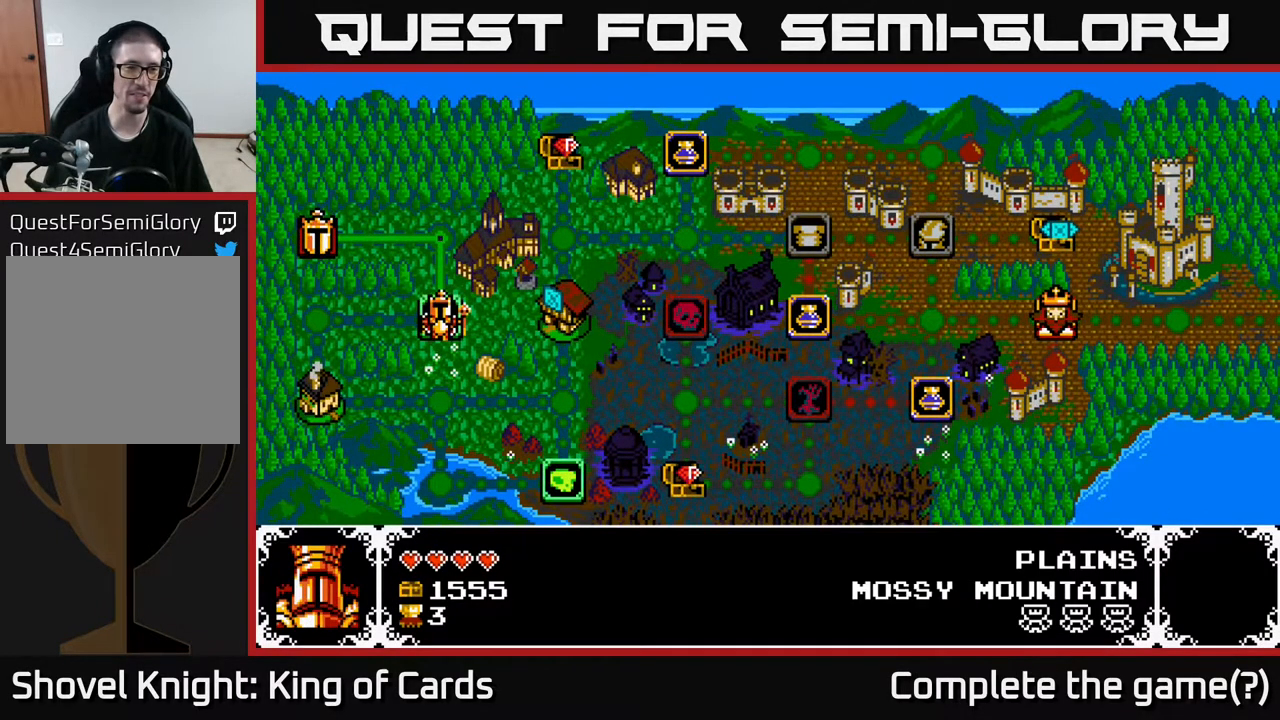
{"buttons": [], "events": [[233, "DPAD_UP", "down"], [400, "DPAD_UP", "up"]]}
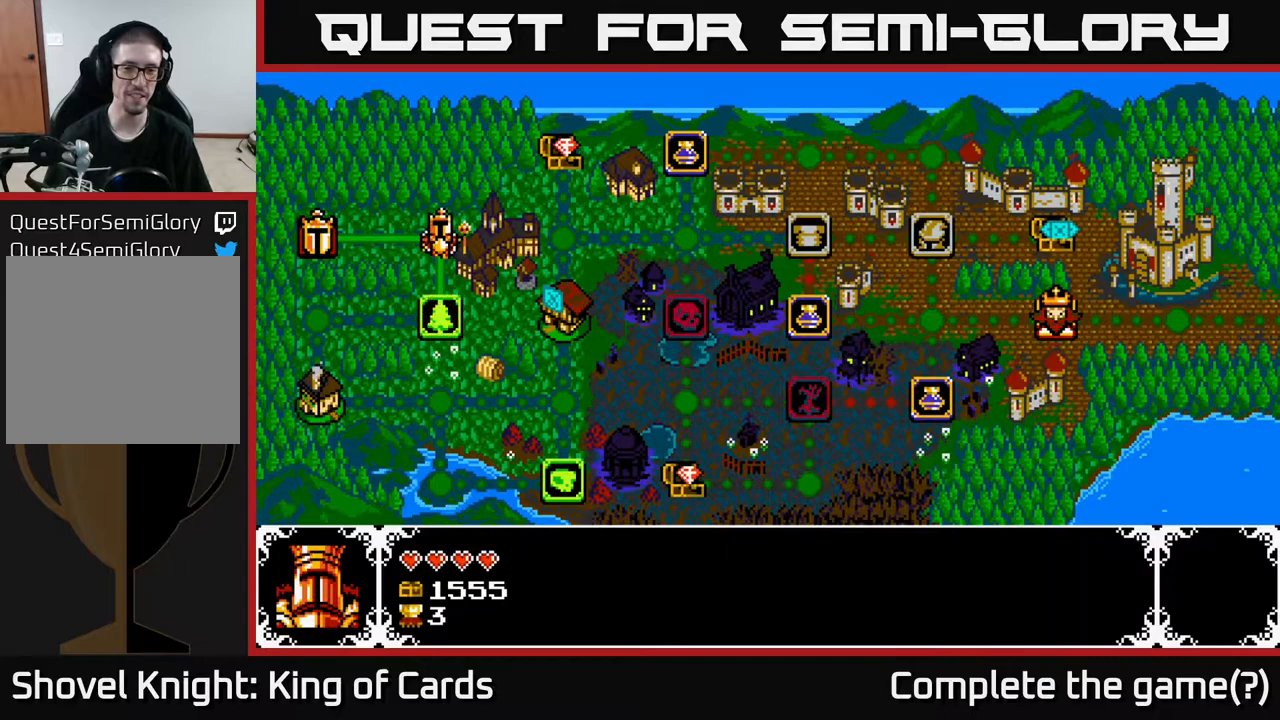
{"buttons": [], "events": [[17, "A", "down"], [150, "A", "up"], [217, "DPAD_DOWN", "down"], [400, "DPAD_DOWN", "up"]]}
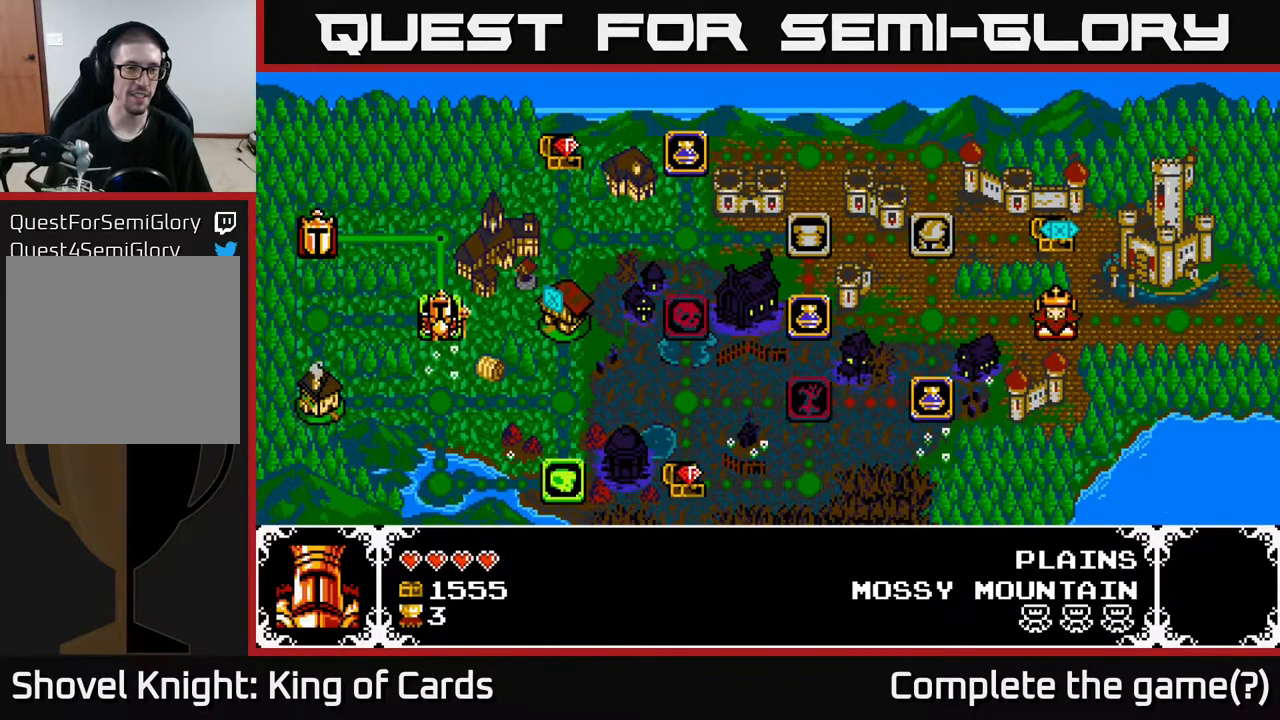
{"buttons": [], "events": [[33, "A", "down"], [117, "A", "up"]]}
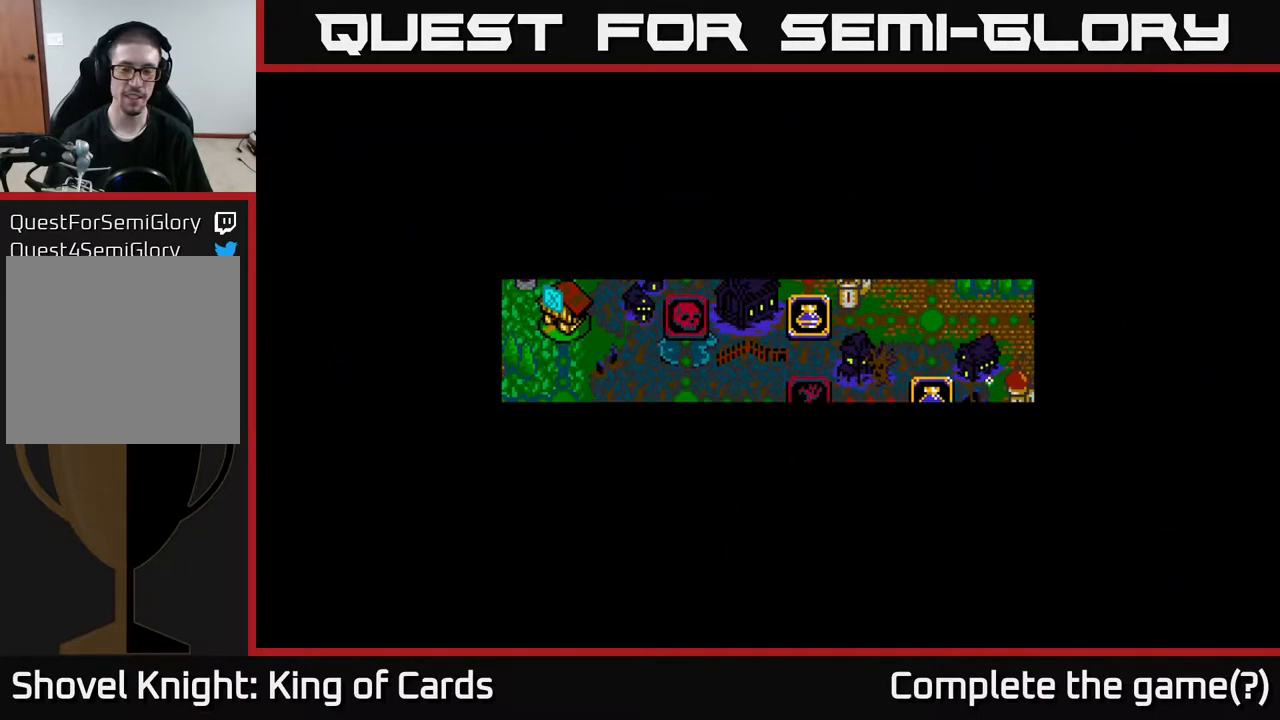
{"buttons": [], "events": []}
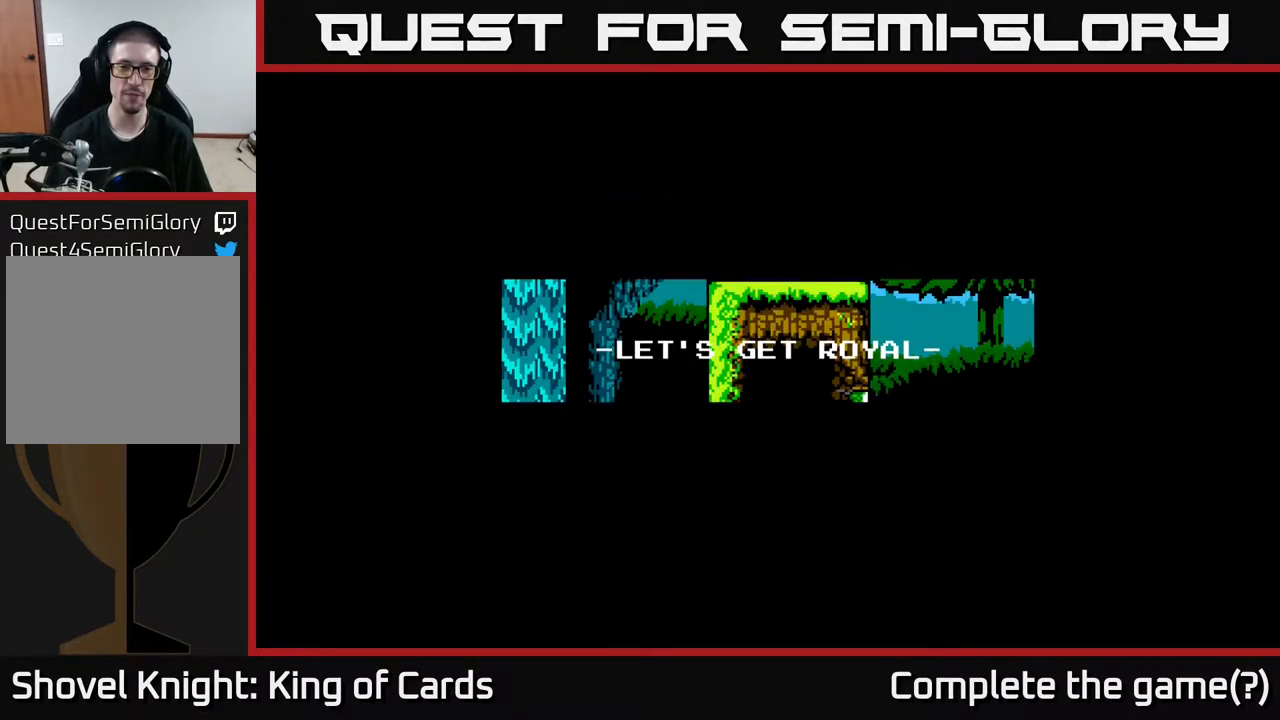
{"buttons": [], "events": []}
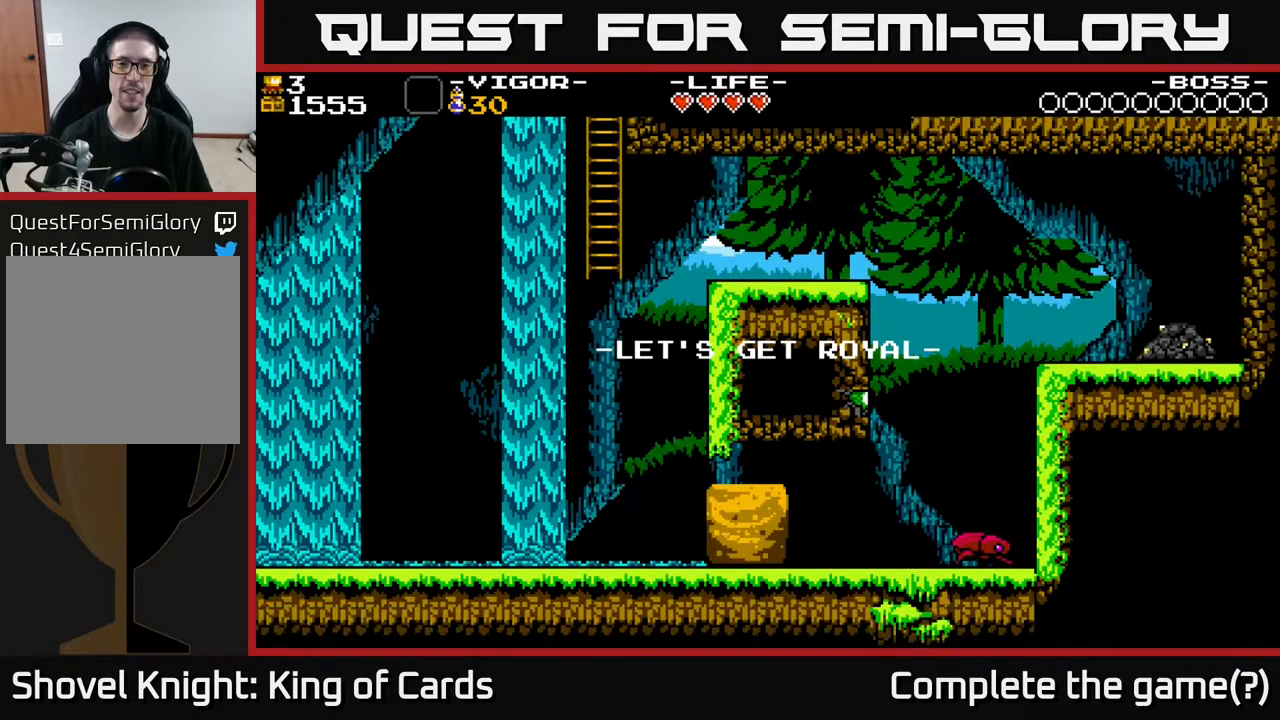
{"buttons": ["DPAD_RIGHT"], "events": [[200, "DPAD_RIGHT", "down"]]}
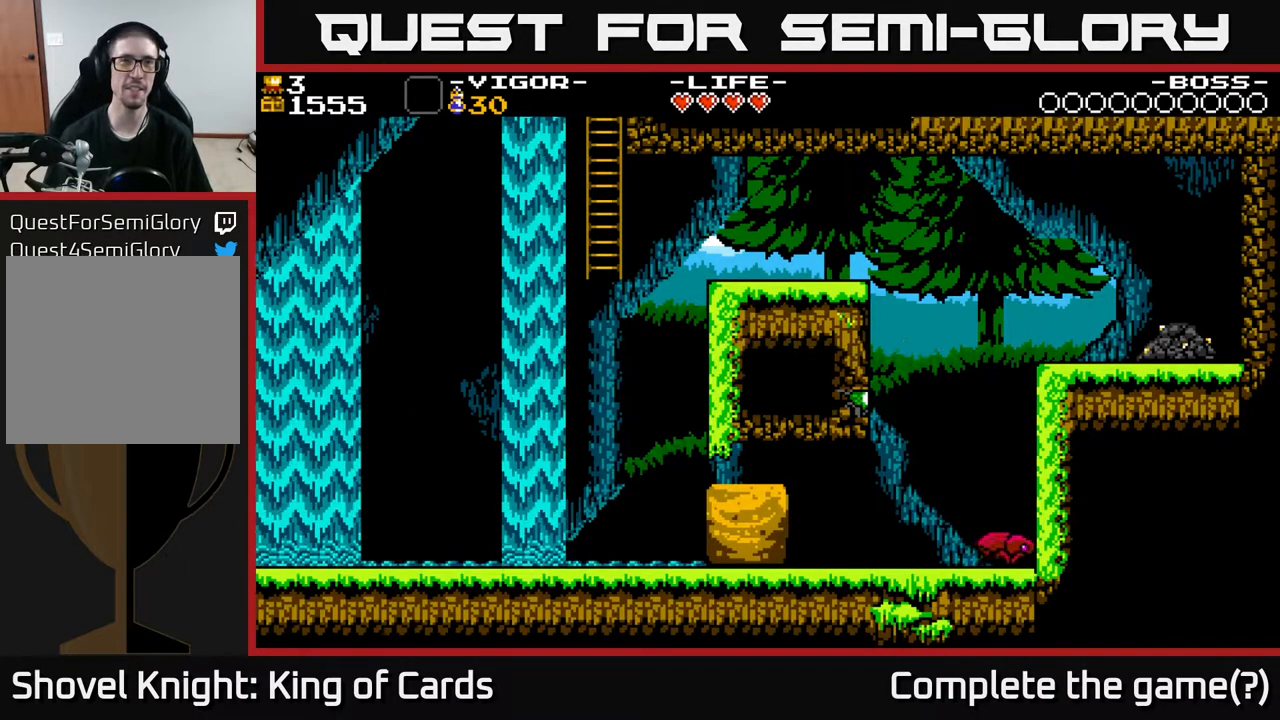
{"buttons": ["DPAD_RIGHT"], "events": []}
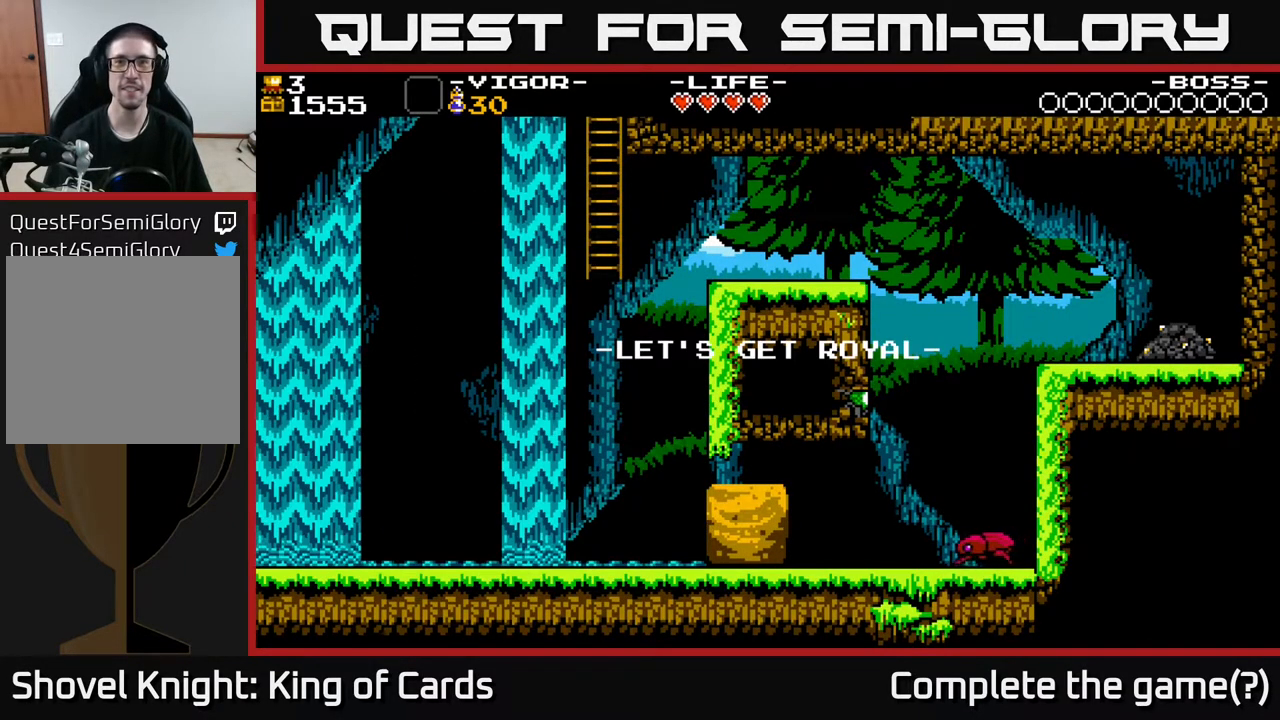
{"buttons": ["DPAD_RIGHT"], "events": []}
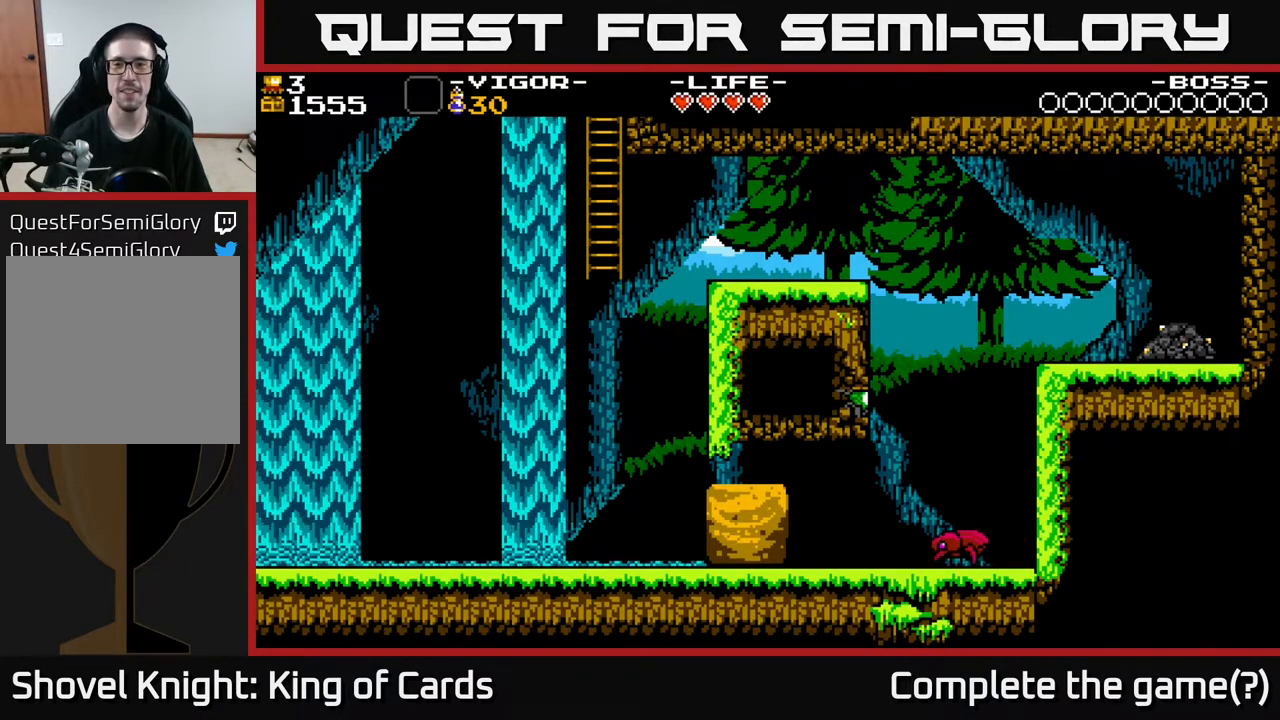
{"buttons": ["DPAD_RIGHT"], "events": []}
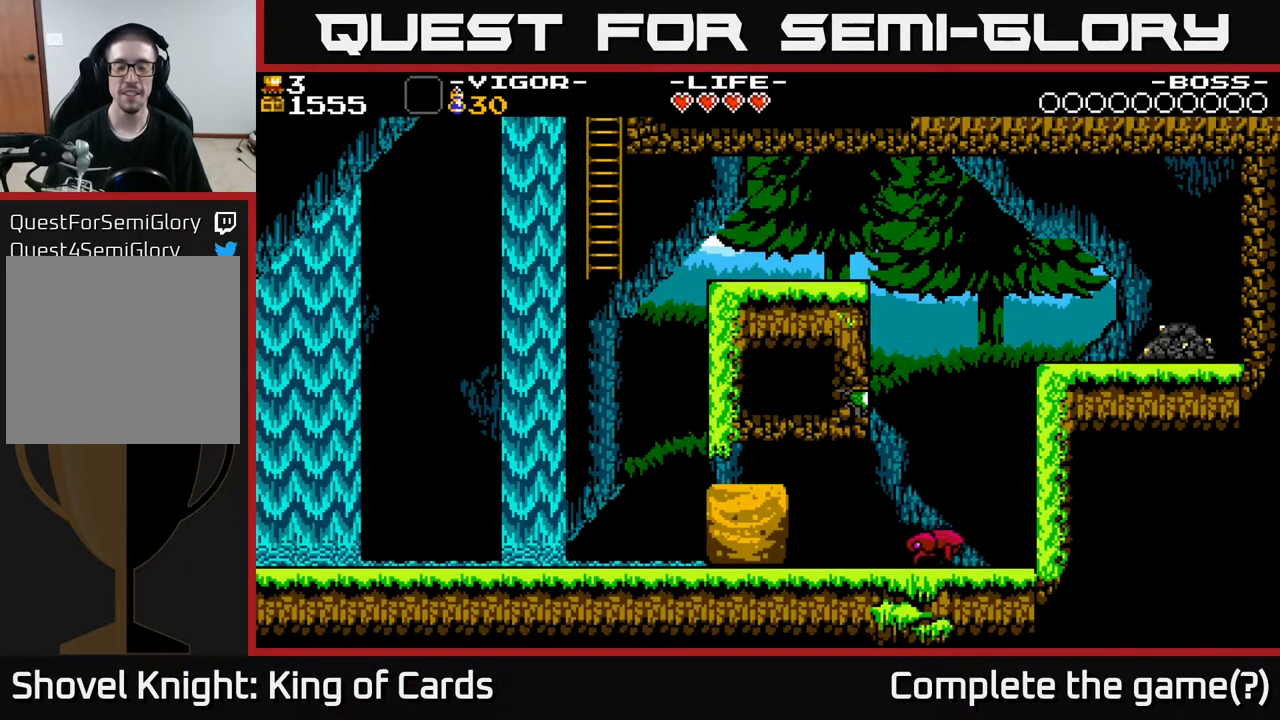
{"buttons": ["DPAD_RIGHT"], "events": []}
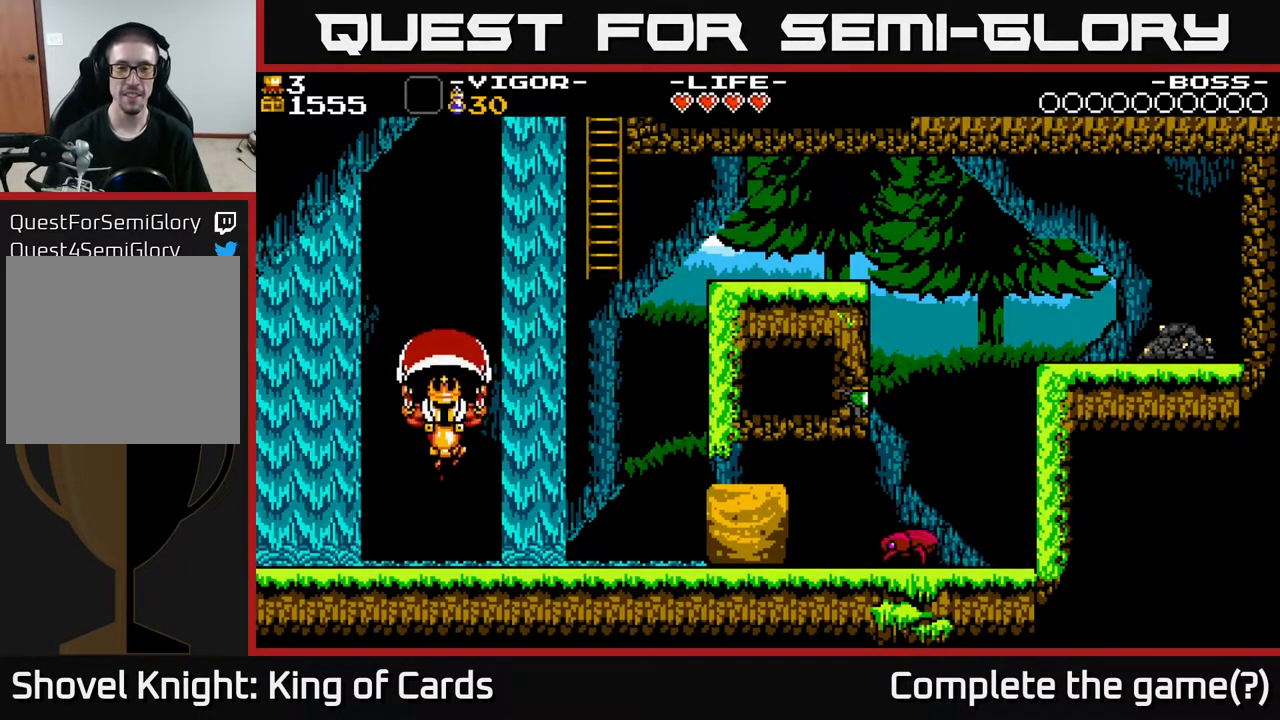
{"buttons": ["DPAD_RIGHT"], "events": []}
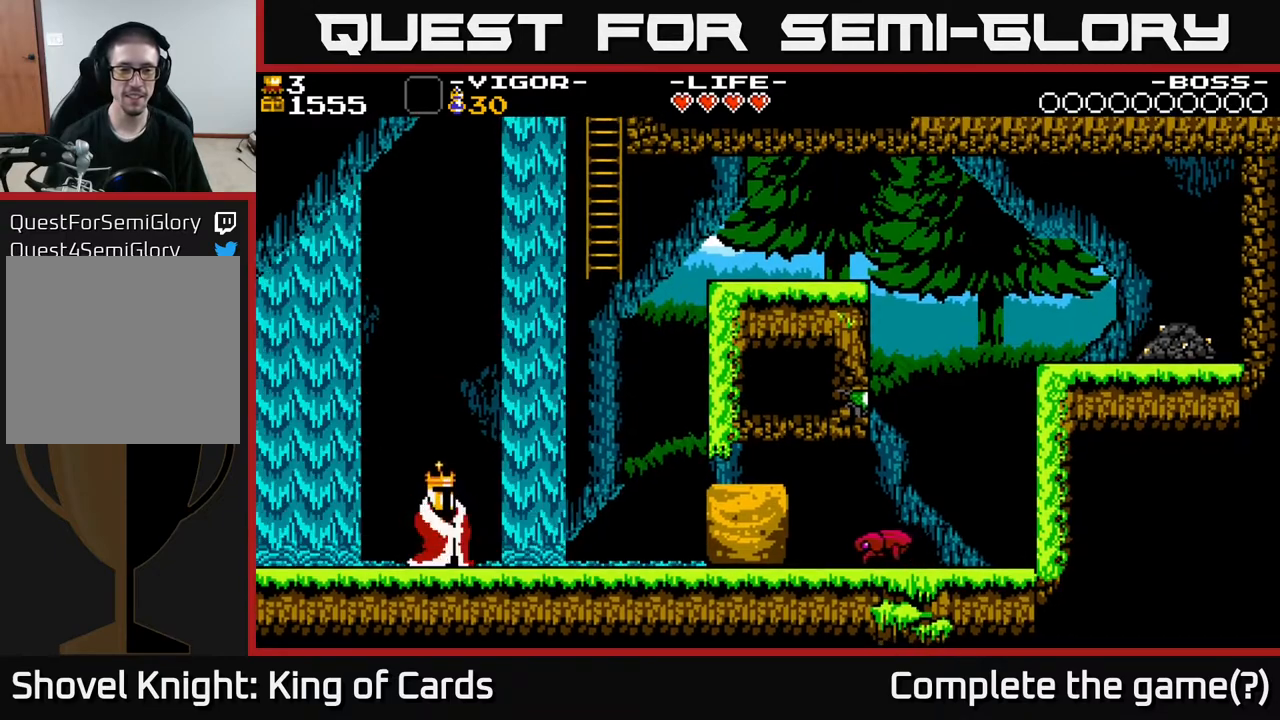
{"buttons": ["DPAD_RIGHT"], "events": []}
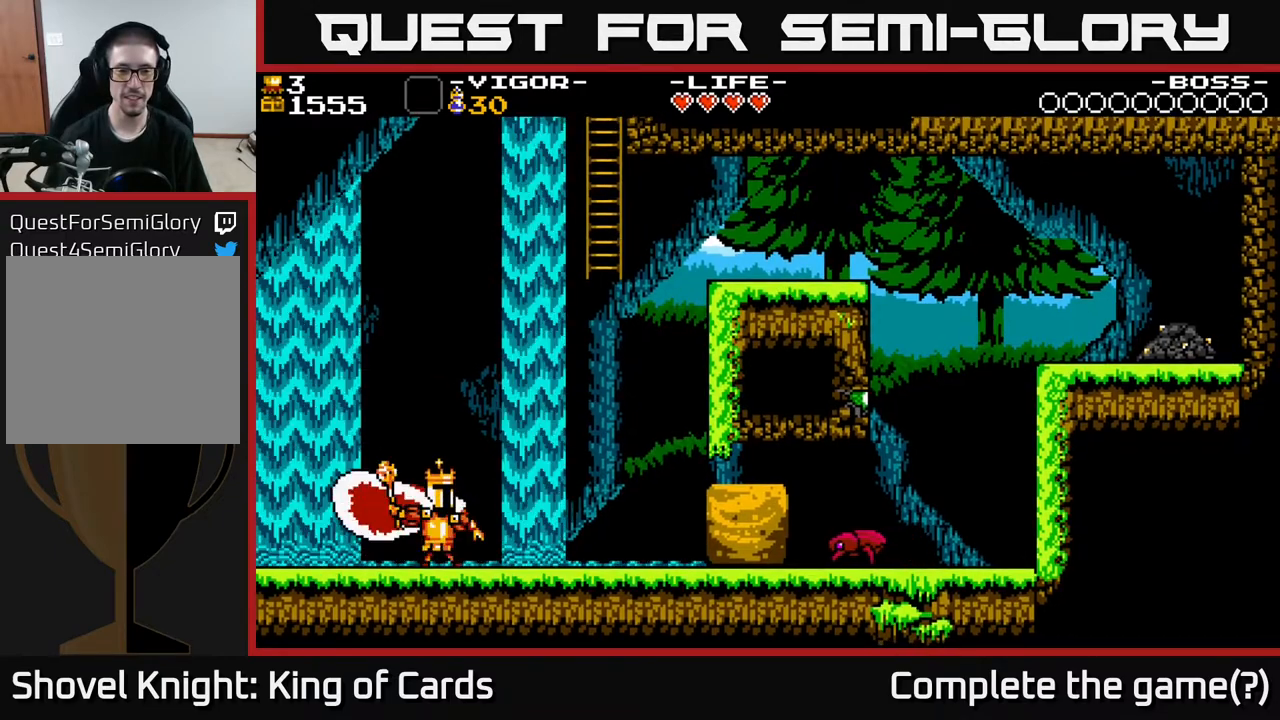
{"buttons": ["DPAD_RIGHT"], "events": []}
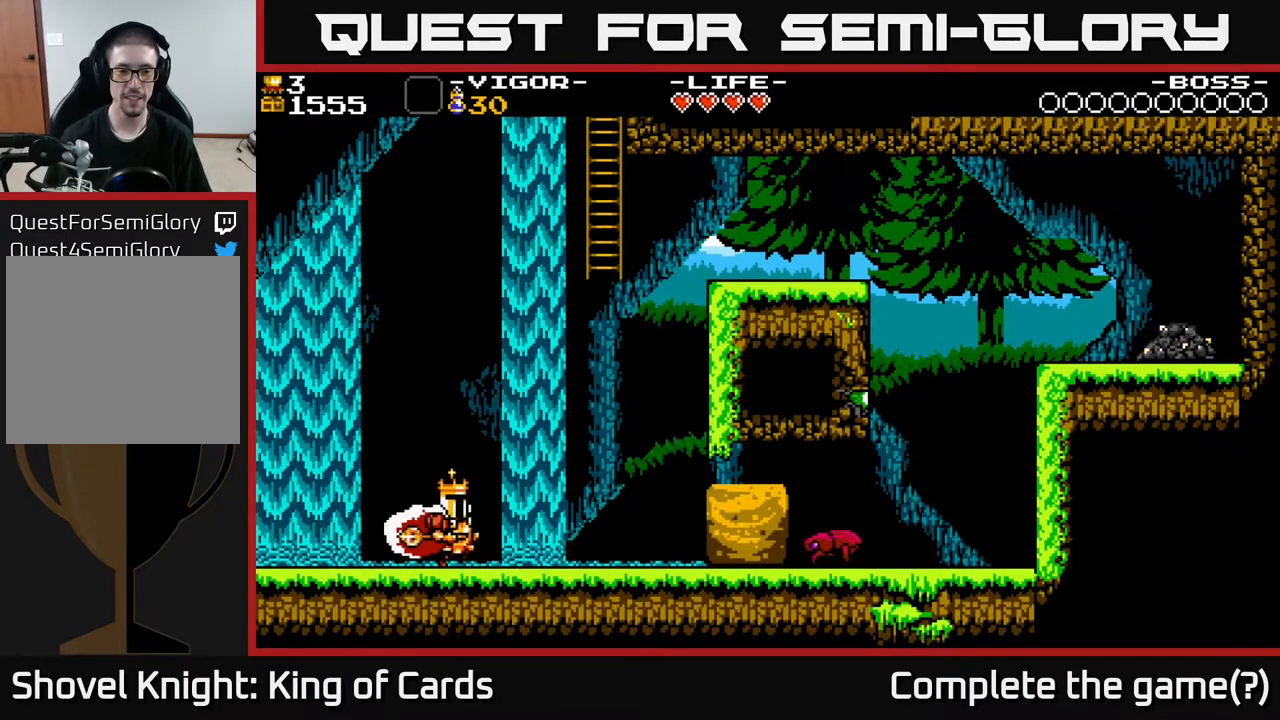
{"buttons": ["X", "DPAD_RIGHT"], "events": [[450, "X", "down"]]}
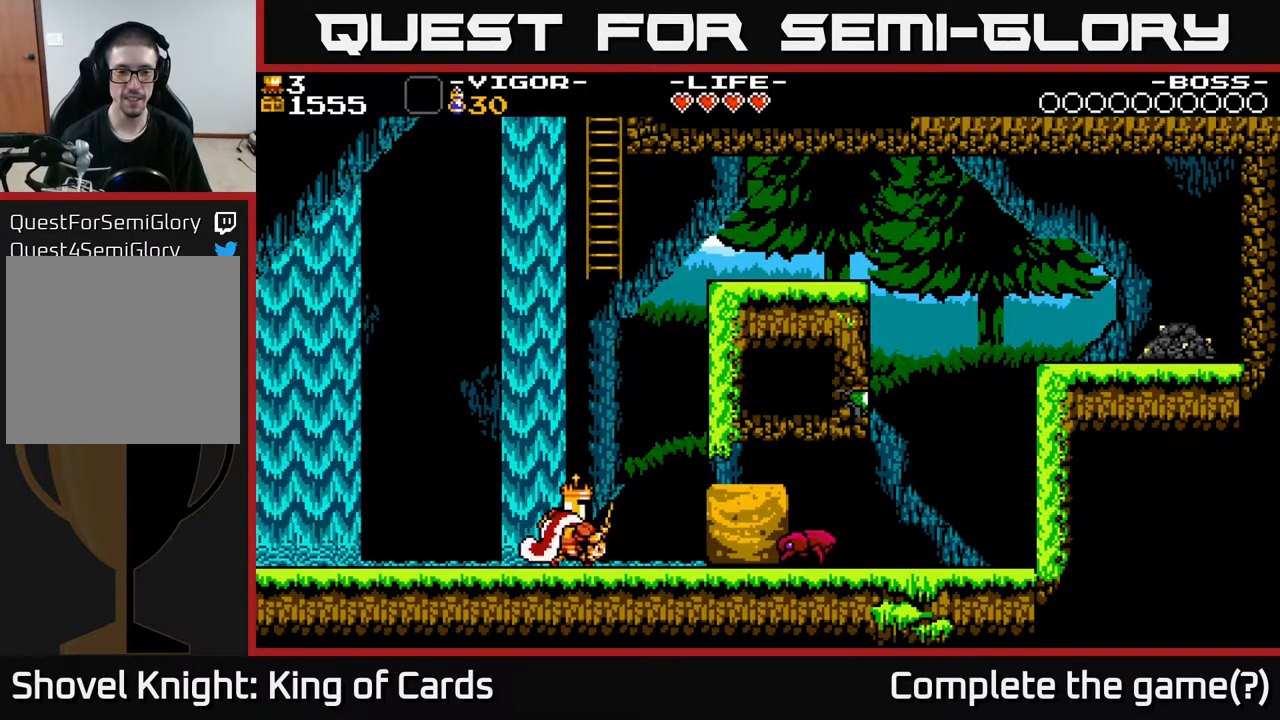
{"buttons": [], "events": [[117, "X", "up"], [150, "DPAD_RIGHT", "up"]]}
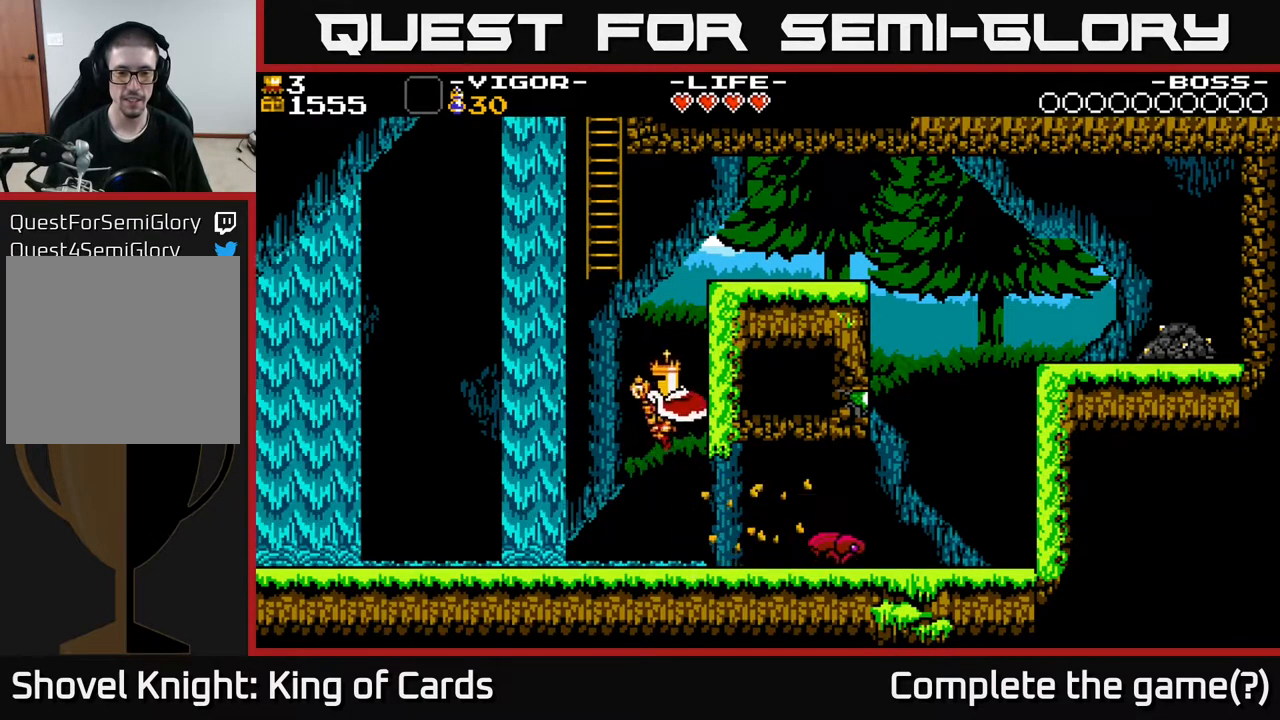
{"buttons": ["DPAD_RIGHT"], "events": [[317, "DPAD_RIGHT", "down"]]}
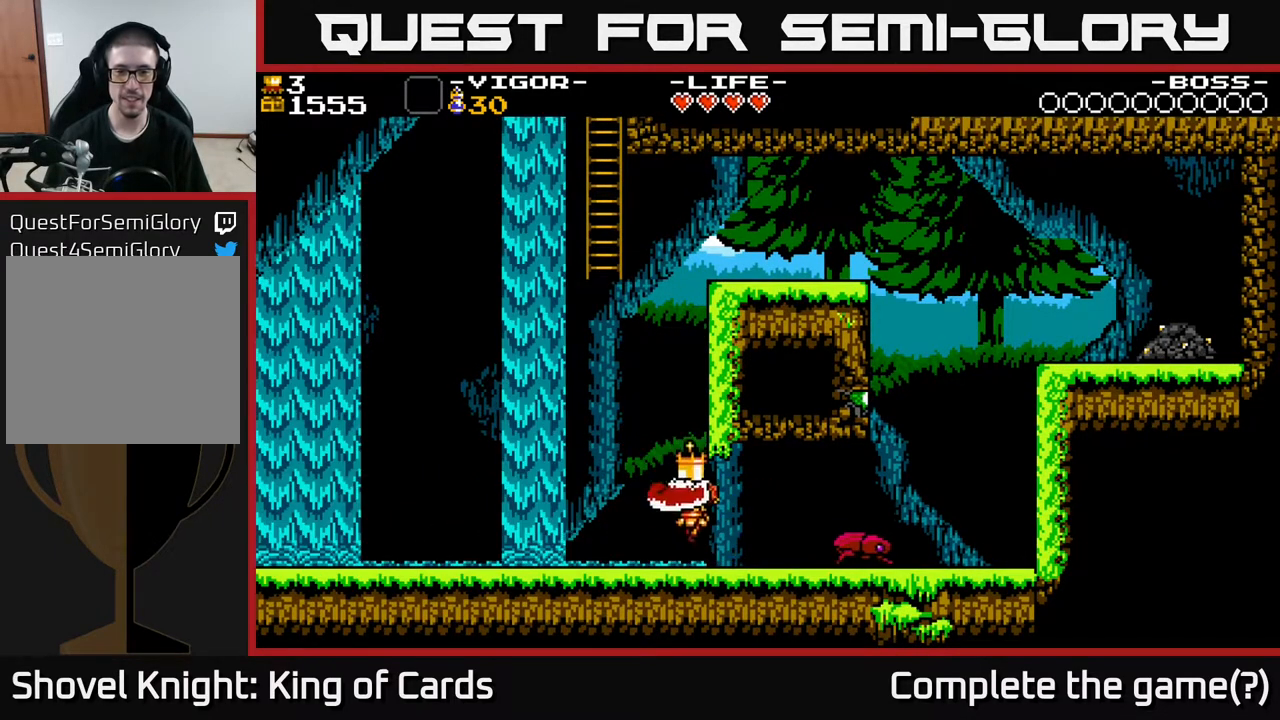
{"buttons": ["DPAD_RIGHT"], "events": [[250, "X", "down"], [417, "X", "up"]]}
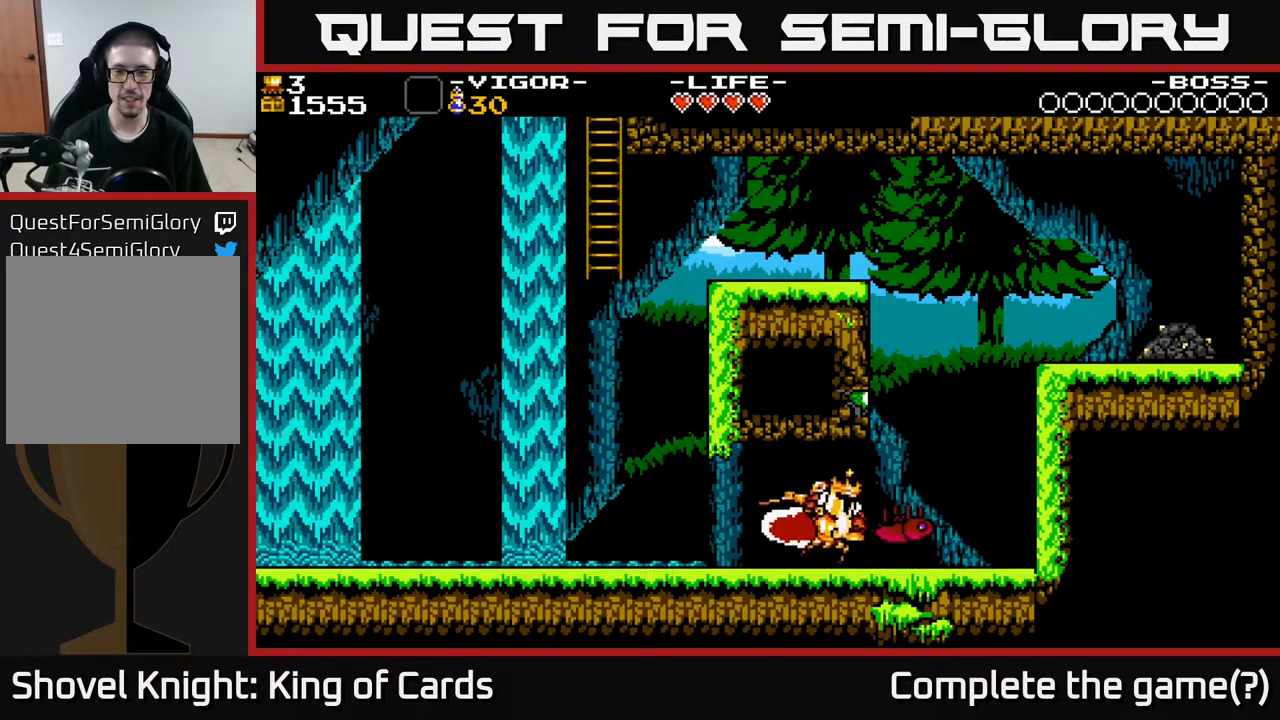
{"buttons": [], "events": [[400, "DPAD_RIGHT", "up"]]}
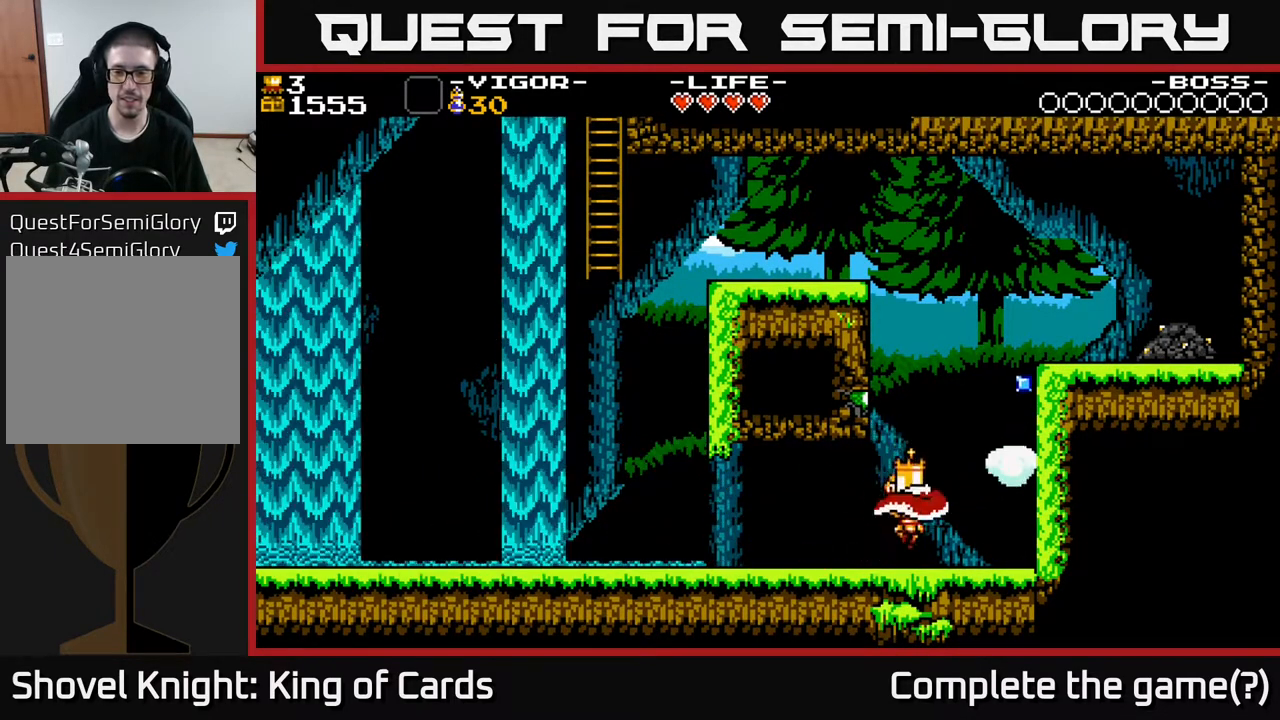
{"buttons": ["DPAD_RIGHT"], "events": [[83, "DPAD_RIGHT", "down"]]}
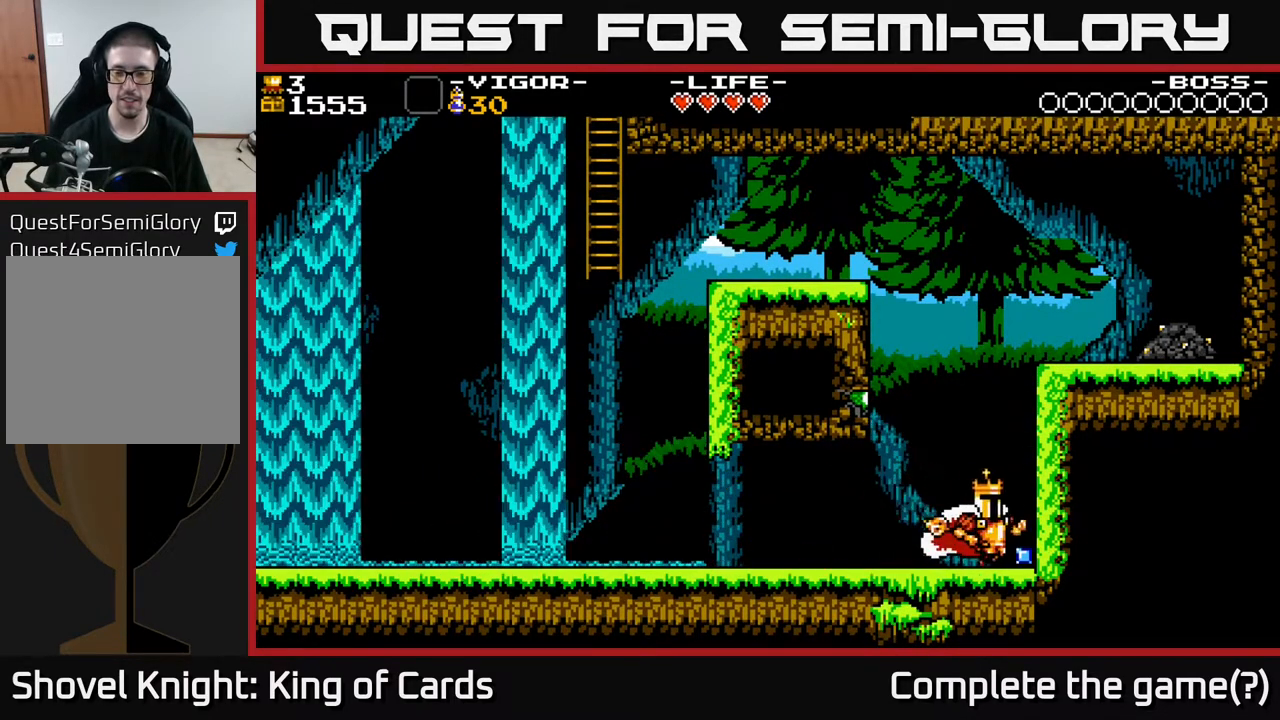
{"buttons": ["A", "X", "DPAD_LEFT"], "events": [[167, "DPAD_RIGHT", "up"], [217, "A", "down"], [217, "DPAD_LEFT", "down"], [483, "X", "down"]]}